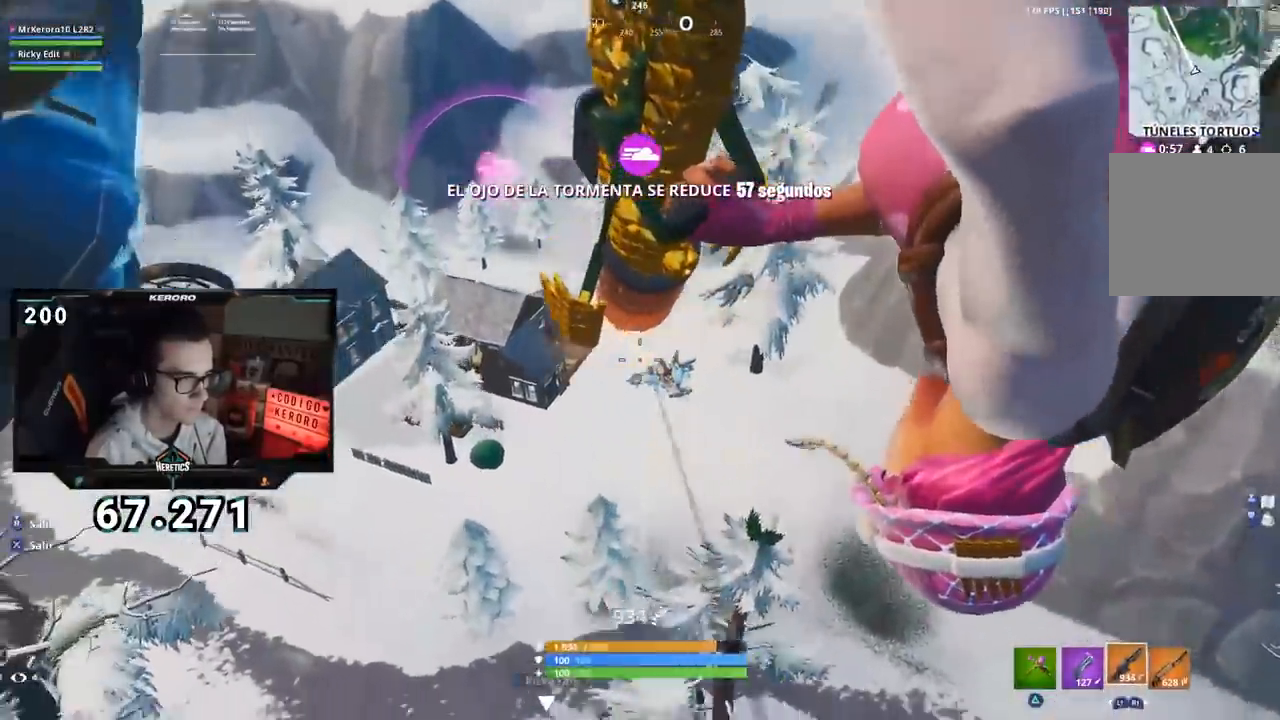
Gameplay with a controller (PlayStation layout); each line is a JSON object with the inputs held at the frame after it. "events" lists button and stick changes between this image and that frame as [ms after this image, input, new state], when the widget could be followed in between. Not read: L1 R1.
{"buttons": ["L2", "R2"], "left_stick": "center", "right_stick": "down", "events": [[134, "right_stick", "down-right"], [418, "right_stick", "down"]]}
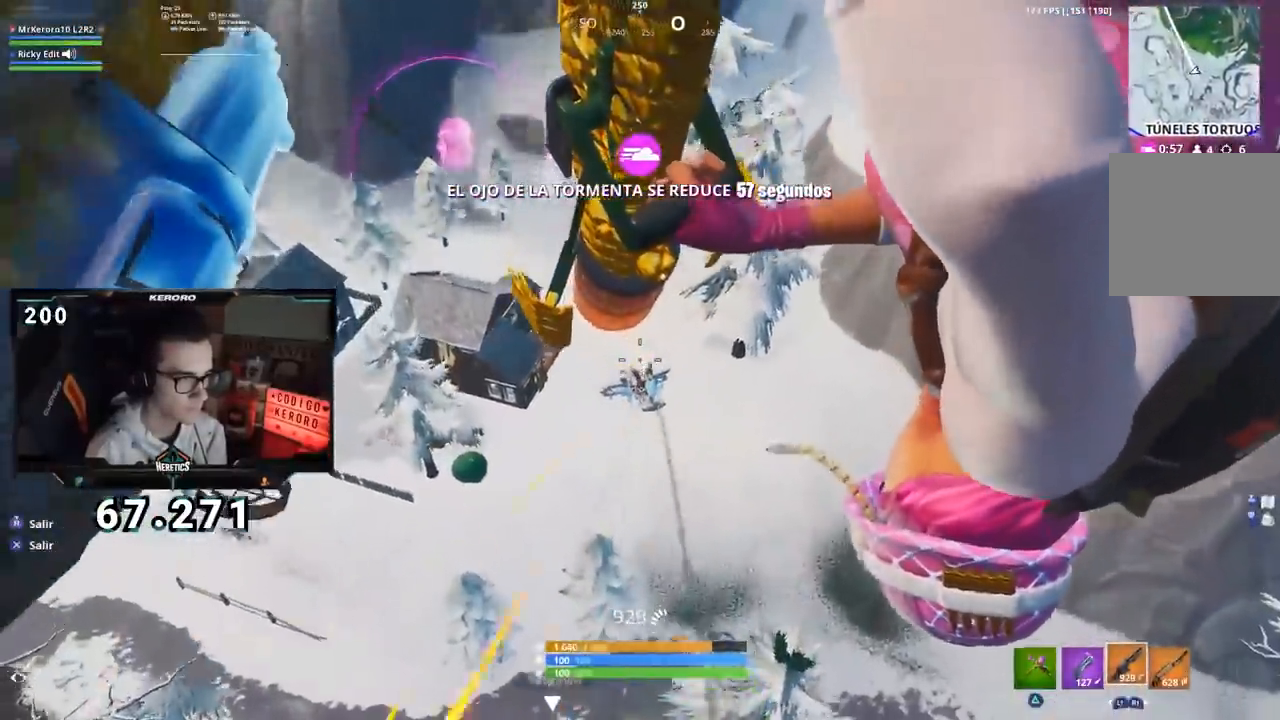
{"buttons": ["L2", "R2"], "left_stick": "center", "right_stick": "down", "events": [[33, "R2", "up"], [217, "R2", "down"]]}
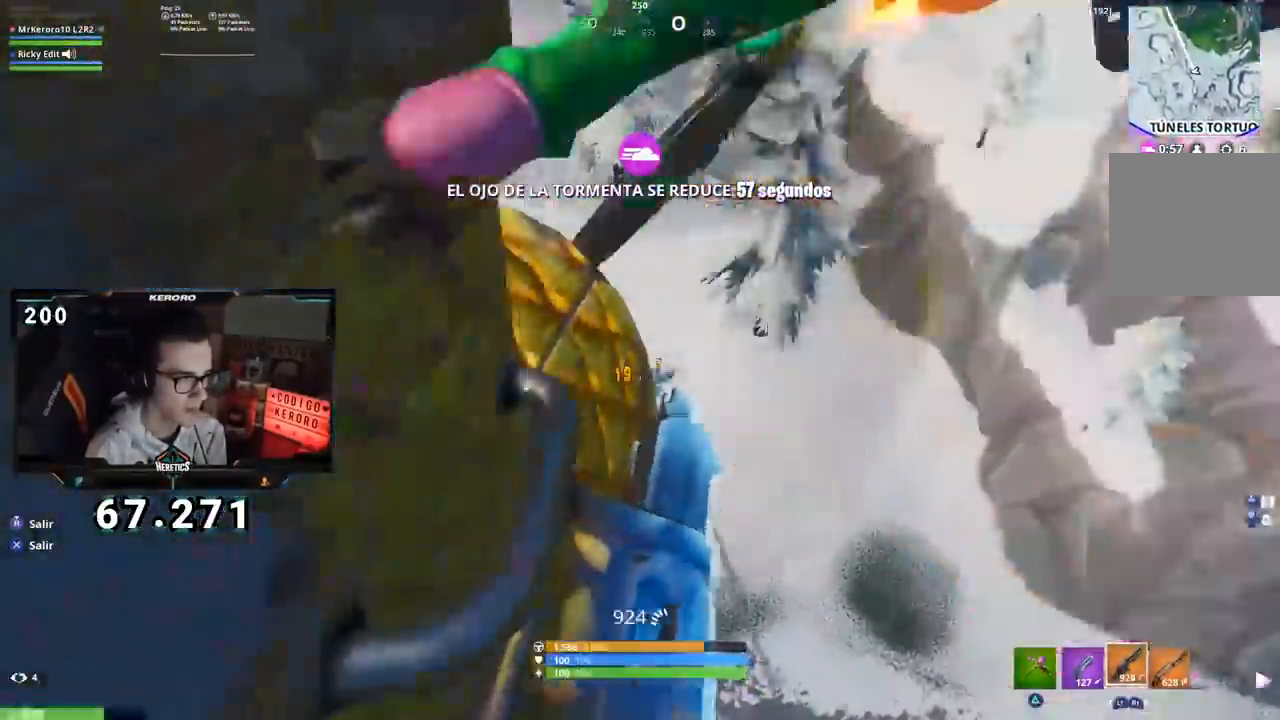
{"buttons": ["L2", "R2"], "left_stick": "center", "right_stick": "down", "events": []}
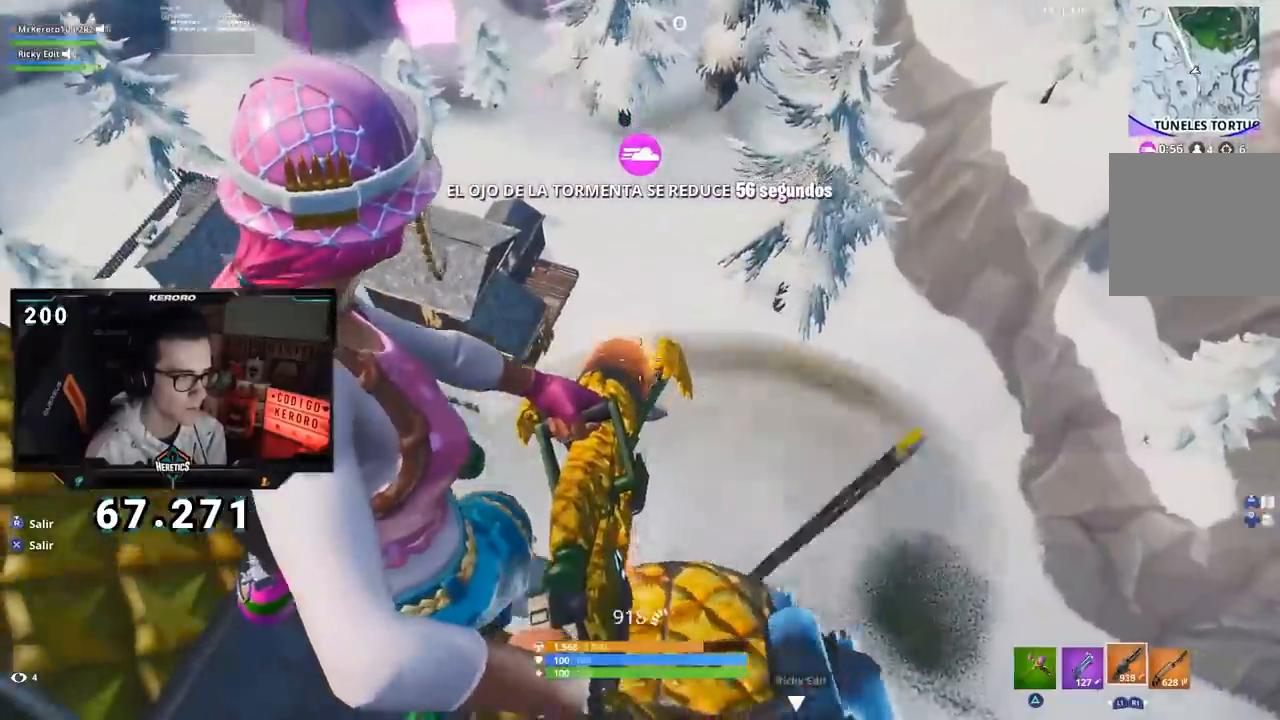
{"buttons": ["L2", "R2"], "left_stick": "center", "right_stick": "down", "events": []}